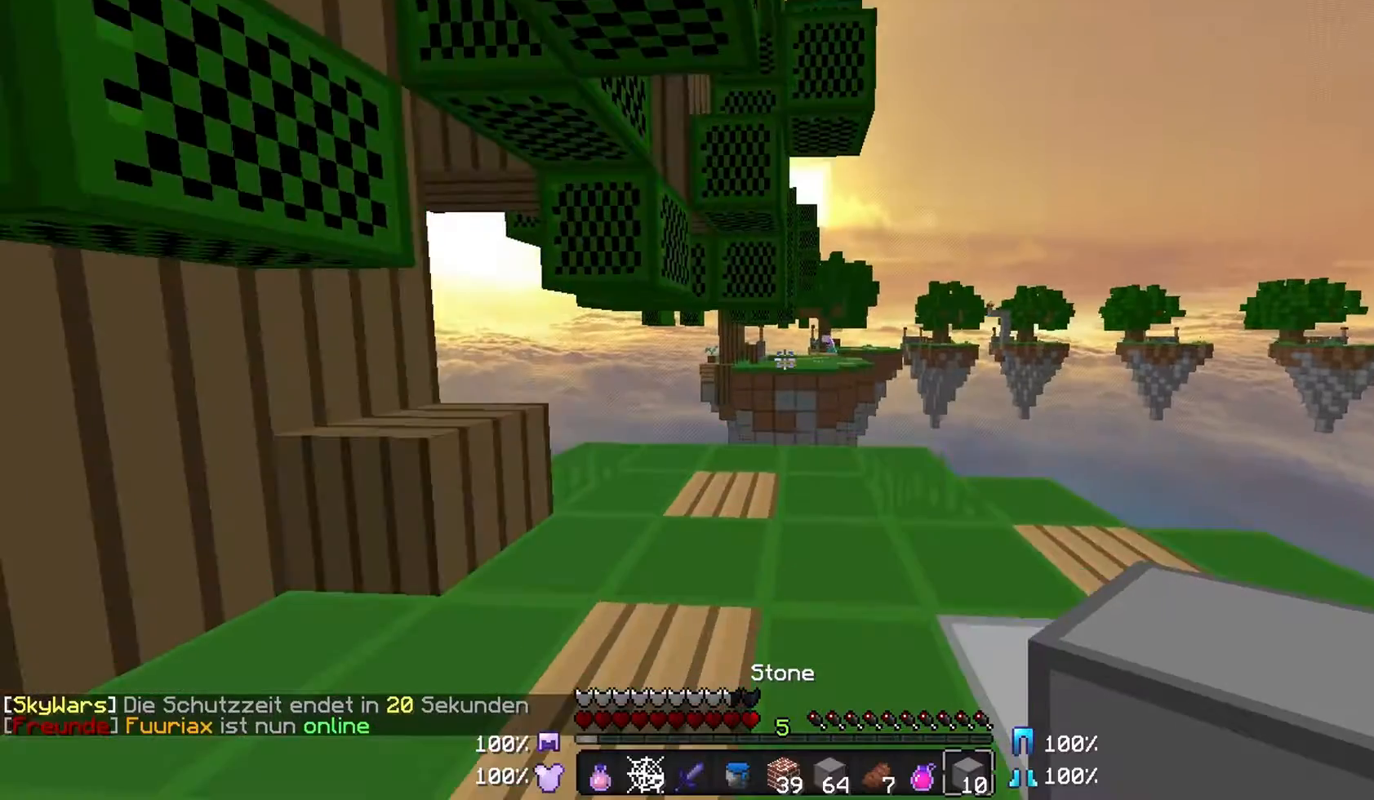
Gameplay with keyboard and mouse; each line is a JSON object with the keys and mouse buttons held at the frame after it. "events" lists presses ("down") and releases ("up") of "a", "d", "s", "w", "mouse_left" and "mouse_right" between this image and that frame as [ms after this image, input, new state], when the widget could be followed in between. "mouse_left", "mouse_right" = the "left", "right" buttons of the "mouse" list. No other keys are recorded. Fast repeated clicks can show as one long hold. Mouse movement is not recorded.
{"keys": ["w"], "mouse": [], "events": []}
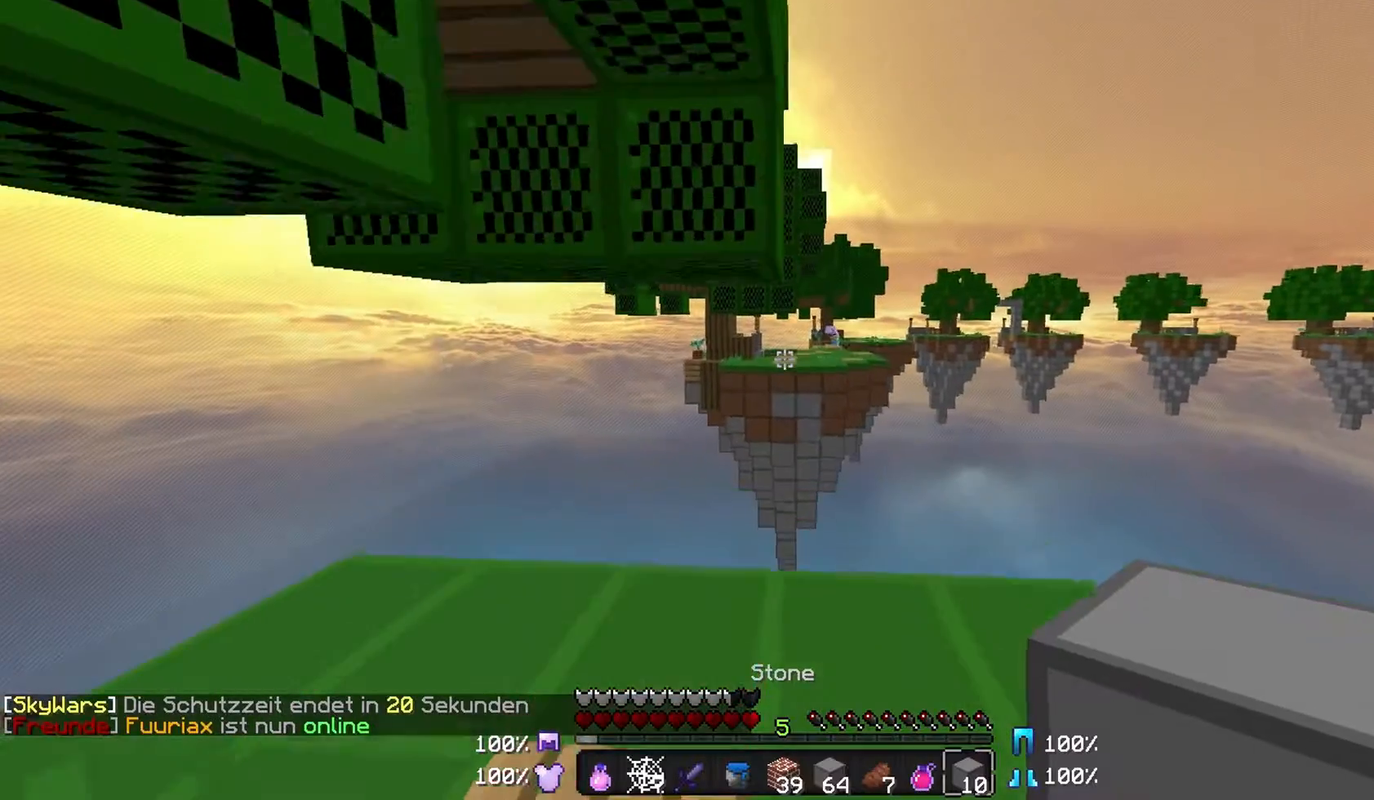
{"keys": ["a"], "mouse": [], "events": [[233, "a", "down"], [433, "w", "up"]]}
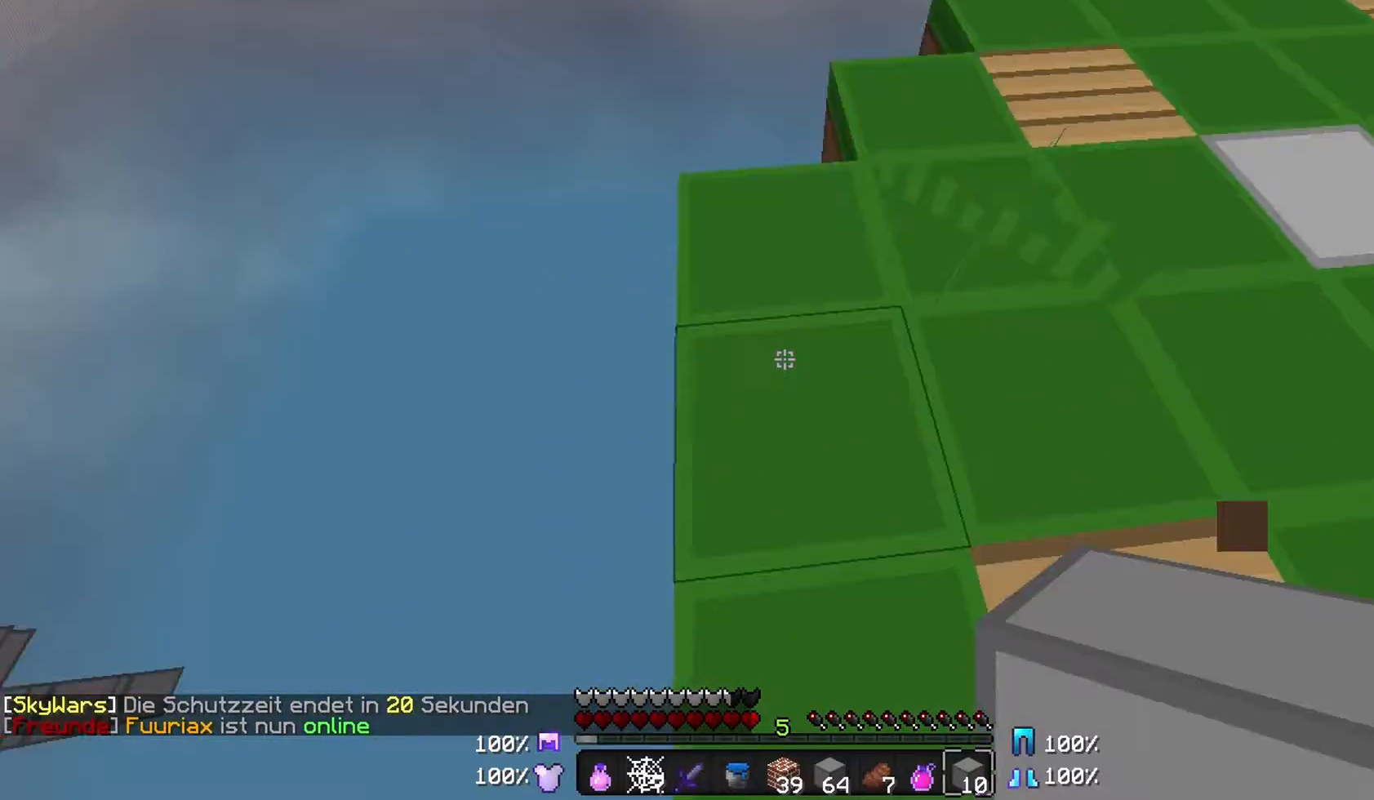
{"keys": ["s"], "mouse": [], "events": [[100, "s", "down"], [133, "a", "up"]]}
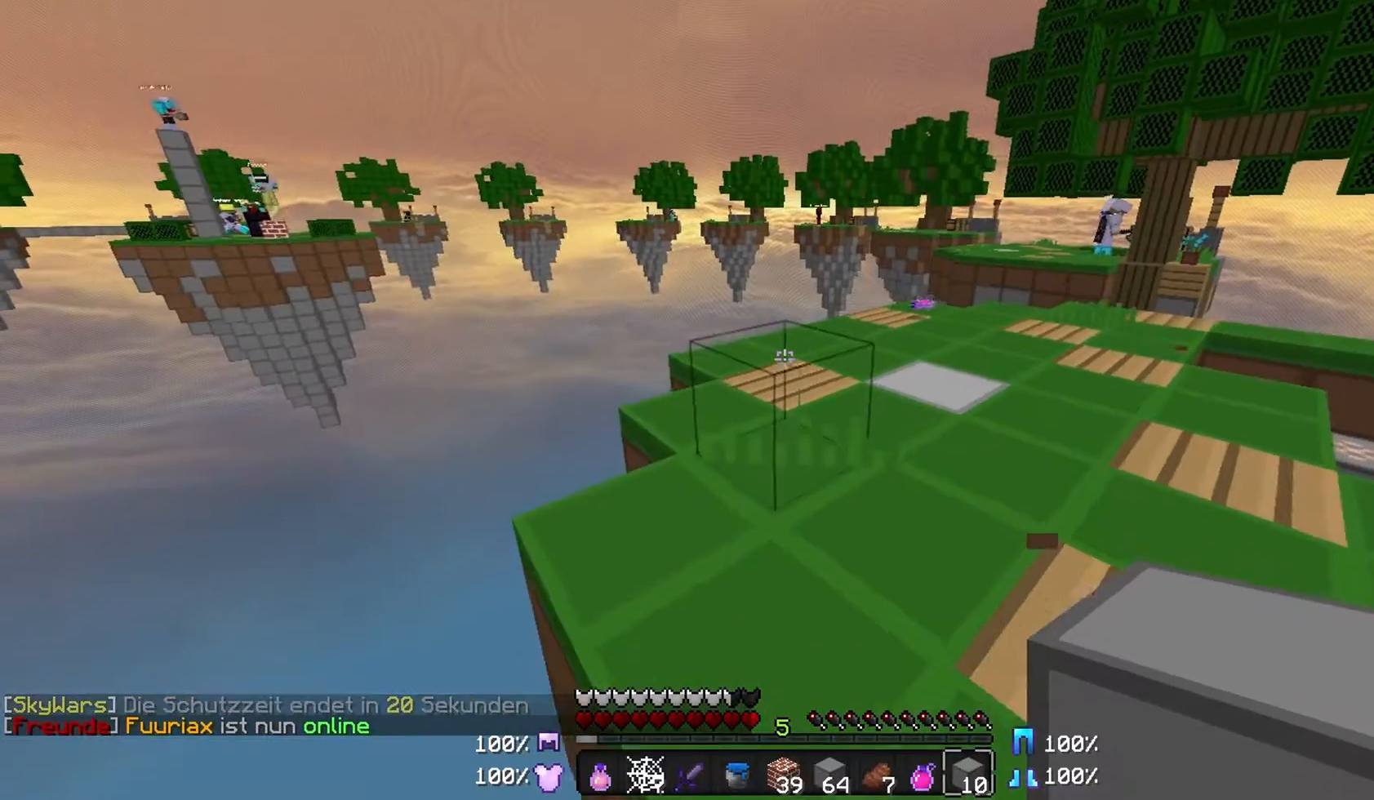
{"keys": ["s"], "mouse": [], "events": [[100, "s", "up"], [500, "s", "down"]]}
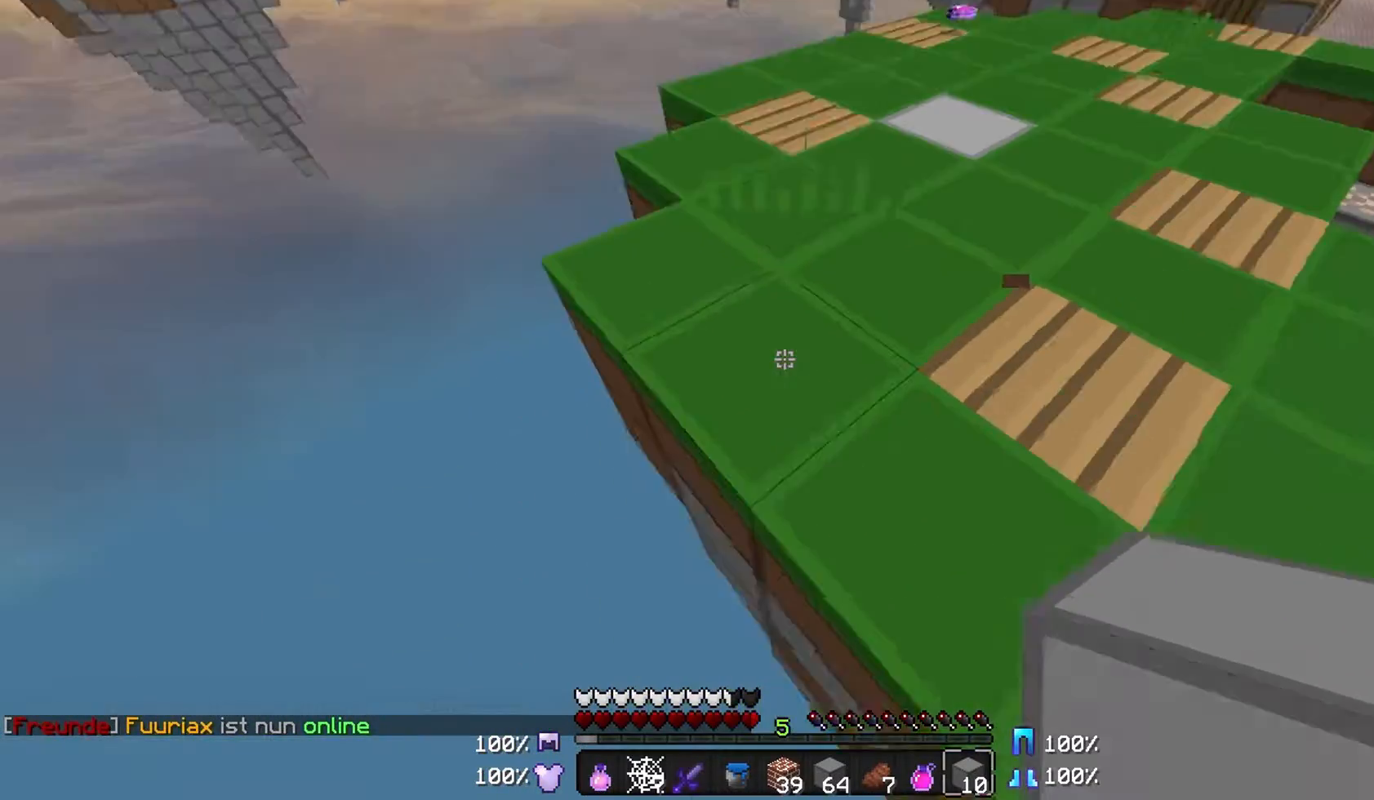
{"keys": ["s"], "mouse": ["right"], "events": [[33, "a", "down"], [100, "a", "up"], [133, "mouse_right", "down"], [233, "a", "down"], [233, "mouse_right", "up"], [300, "mouse_right", "down"], [400, "mouse_right", "up"], [433, "a", "up"], [500, "mouse_right", "down"]]}
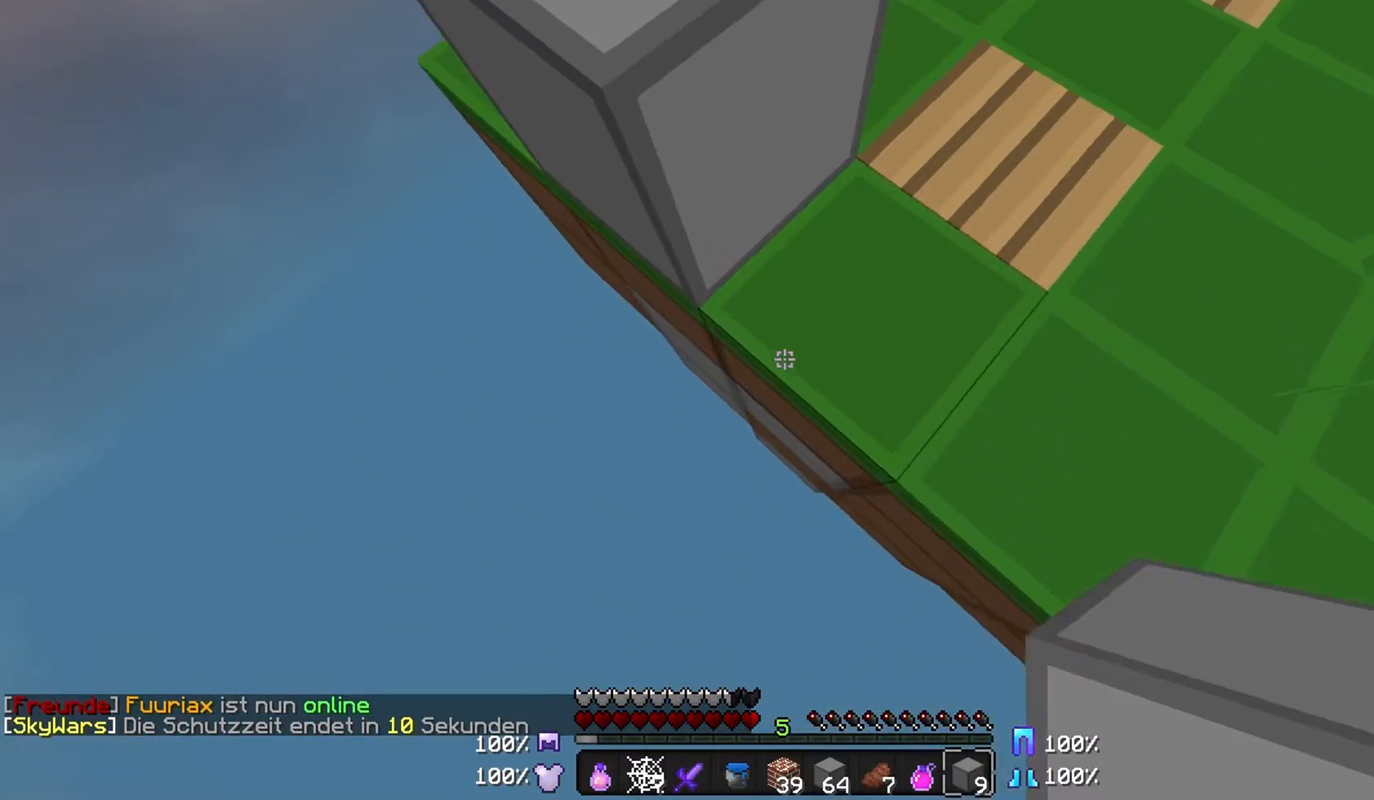
{"keys": ["a", "s"], "mouse": ["right"], "events": [[33, "mouse_right", "up"], [100, "a", "down"], [133, "mouse_right", "down"], [233, "mouse_right", "up"], [300, "mouse_right", "down"], [400, "mouse_right", "up"], [500, "mouse_right", "down"]]}
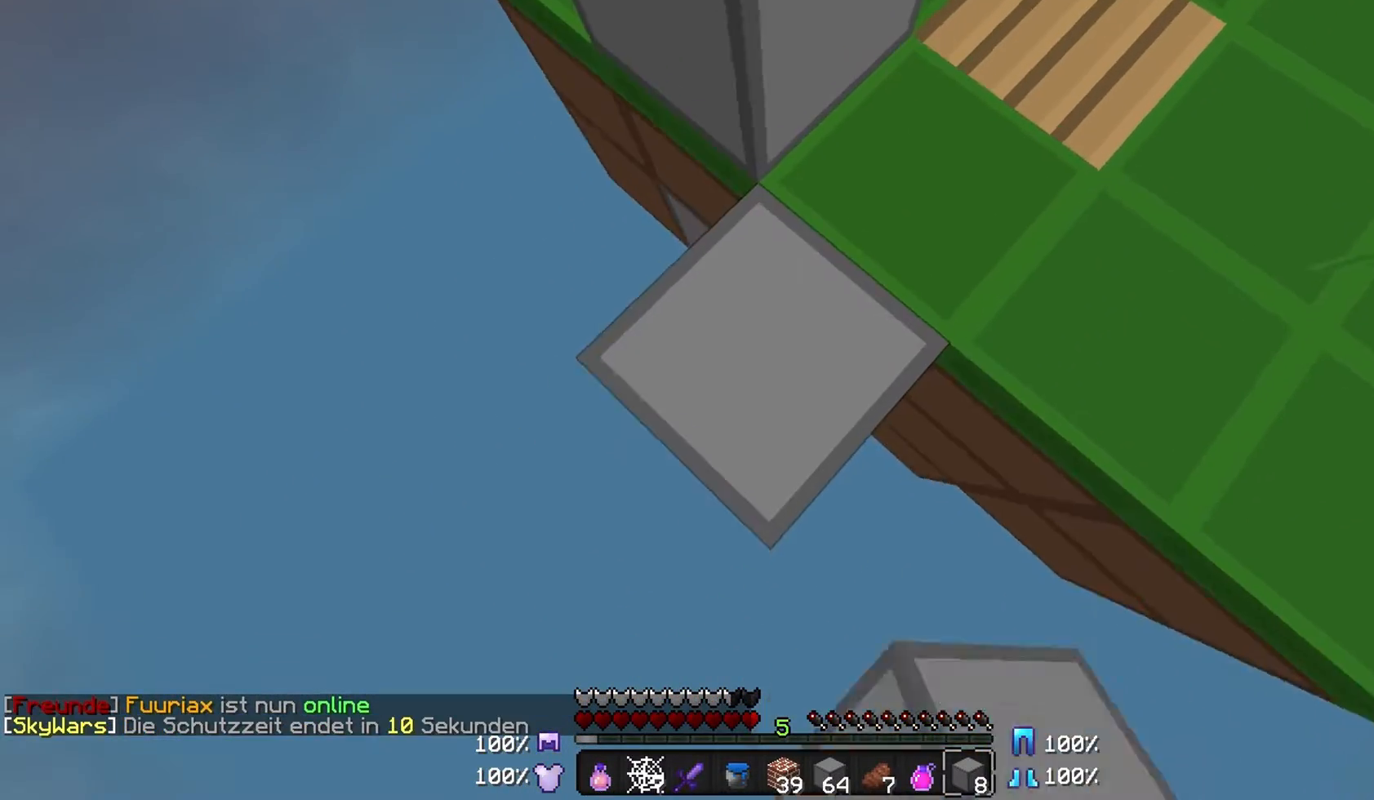
{"keys": ["a"], "mouse": ["right"], "events": [[33, "mouse_right", "up"], [133, "mouse_right", "down"], [200, "mouse_right", "up"], [300, "mouse_right", "down"], [333, "s", "up"], [400, "mouse_right", "up"], [433, "mouse_right", "down"]]}
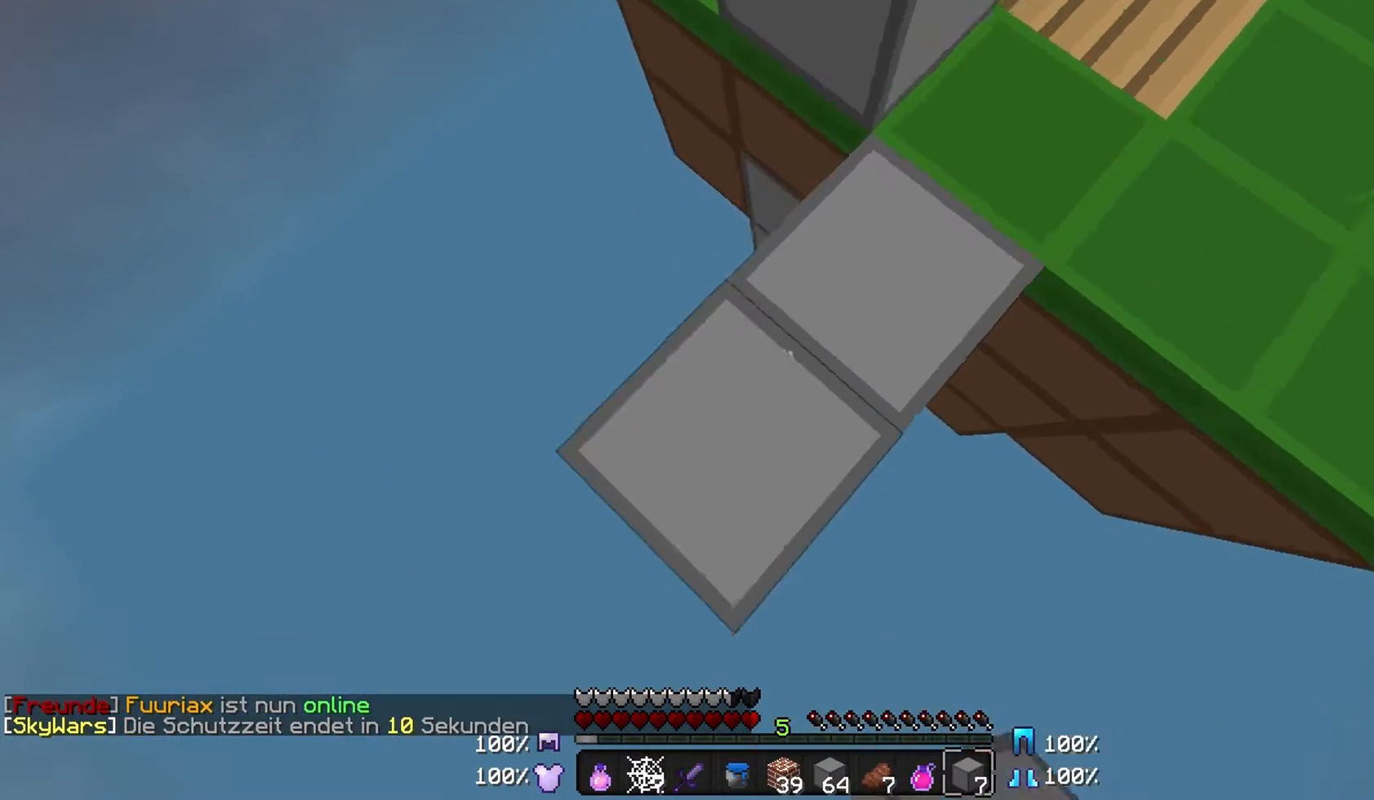
{"keys": ["a", "s"], "mouse": [], "events": [[33, "mouse_right", "up"], [33, "s", "down"], [100, "mouse_right", "down"], [133, "a", "up"], [200, "mouse_right", "up"], [233, "mouse_right", "down"], [300, "a", "down"], [333, "mouse_right", "up"], [400, "mouse_right", "down"], [500, "mouse_right", "up"]]}
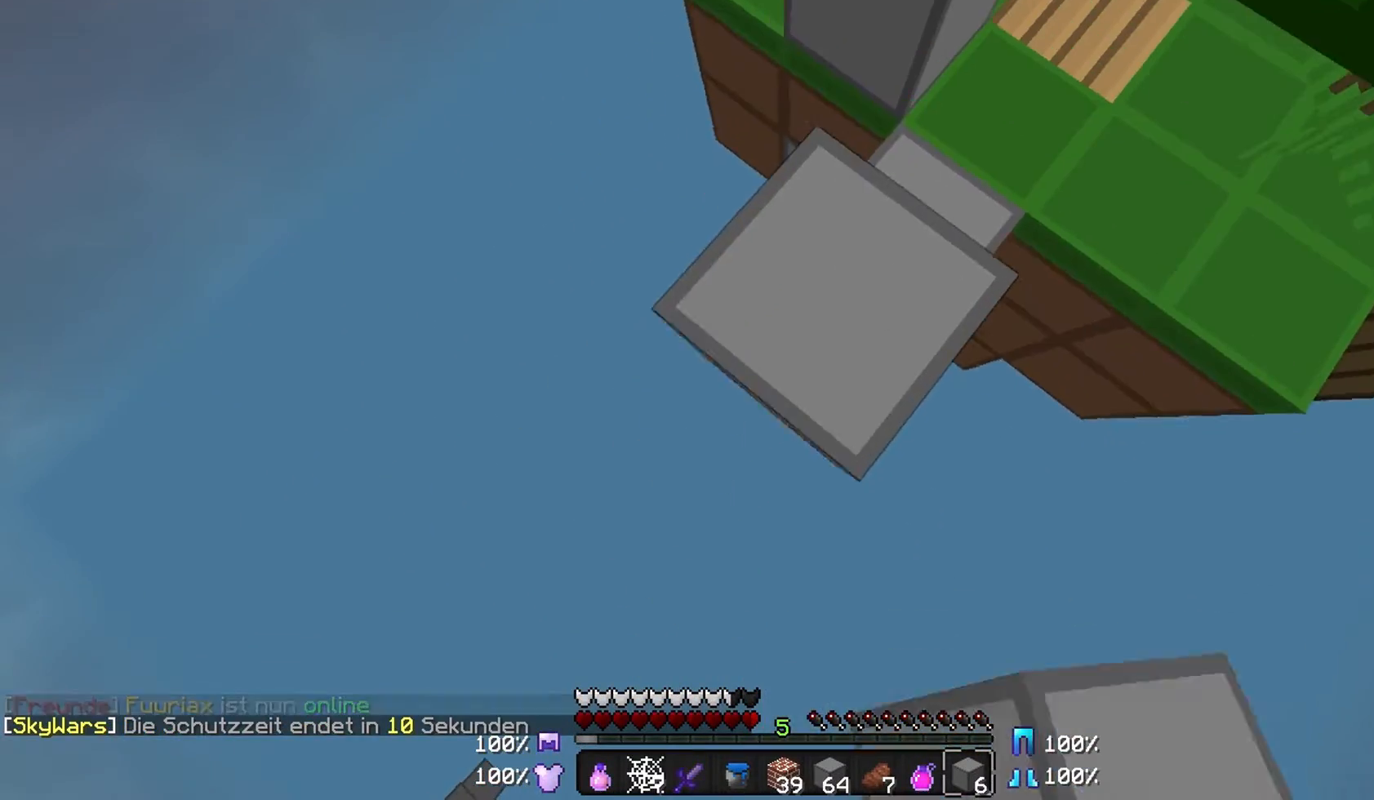
{"keys": ["s"], "mouse": [], "events": [[100, "mouse_right", "down"], [200, "mouse_right", "up"], [233, "mouse_right", "down"], [333, "mouse_right", "up"], [400, "a", "up"], [400, "mouse_right", "down"], [500, "mouse_right", "up"]]}
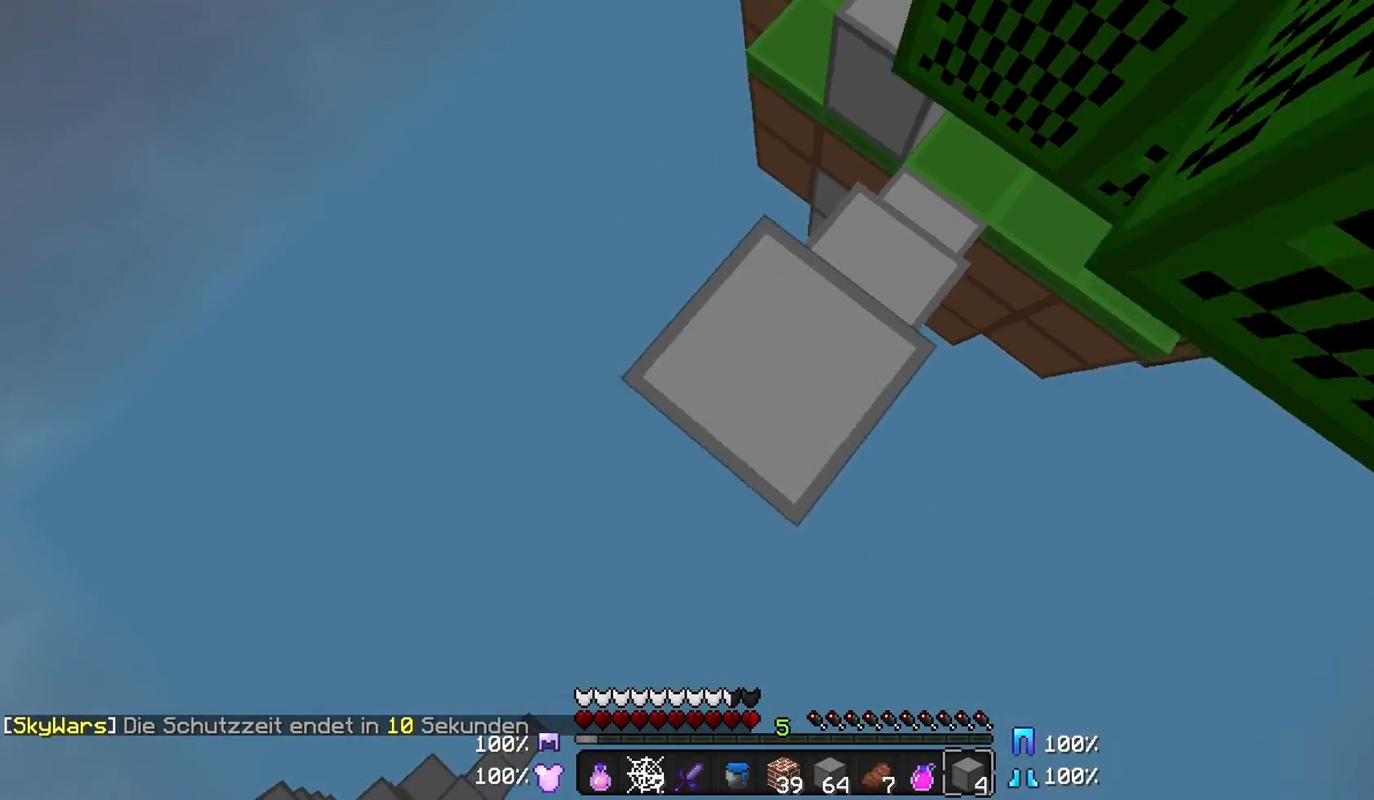
{"keys": ["a", "s", "w"], "mouse": [], "events": [[33, "a", "down"], [33, "mouse_right", "down"], [133, "mouse_right", "up"], [200, "mouse_right", "down"], [300, "mouse_right", "up"], [400, "mouse_right", "down"], [400, "w", "down"], [500, "mouse_right", "up"]]}
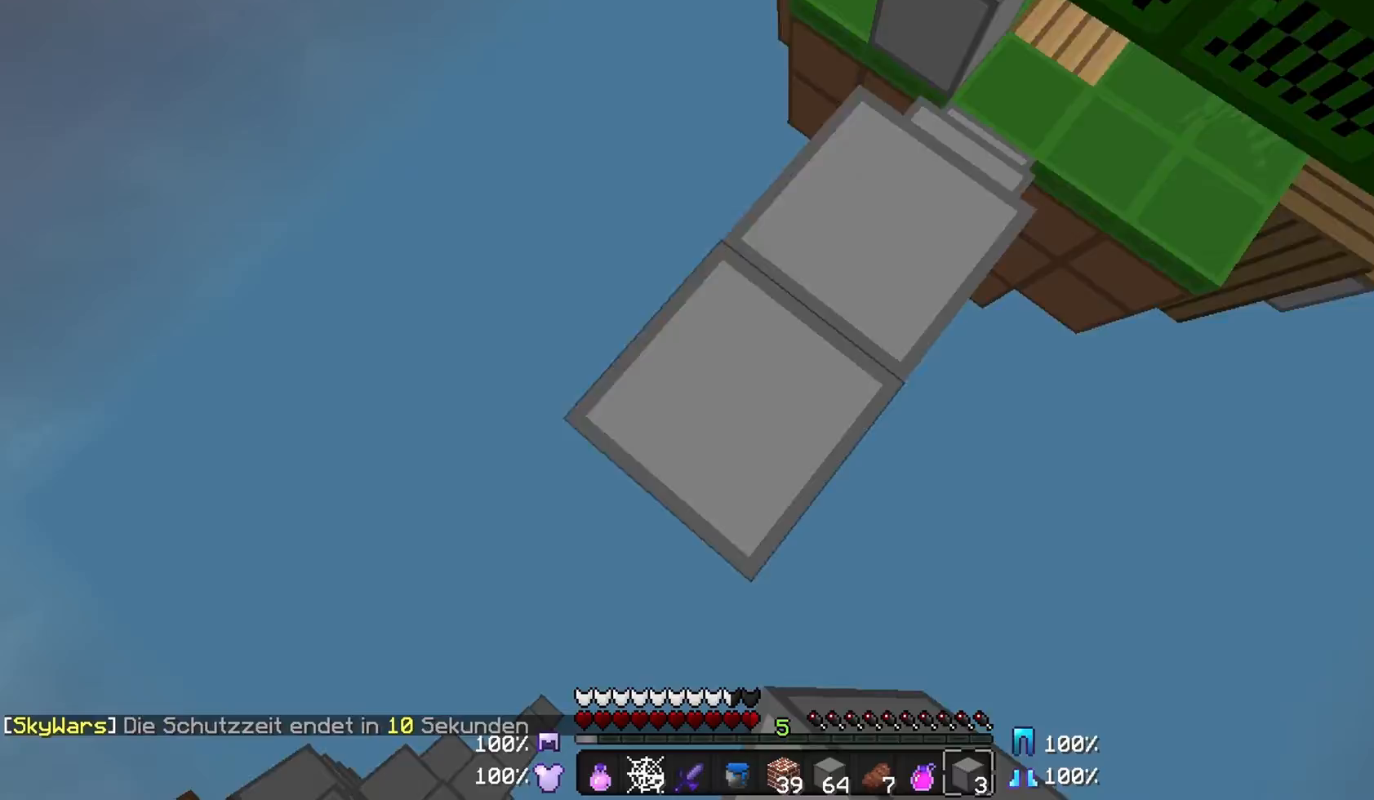
{"keys": ["s"], "mouse": [], "events": [[100, "a", "up"], [100, "mouse_right", "down"], [133, "mouse_right", "up"], [233, "mouse_right", "down"], [300, "a", "down"], [333, "mouse_right", "up"], [333, "w", "up"], [400, "a", "up"]]}
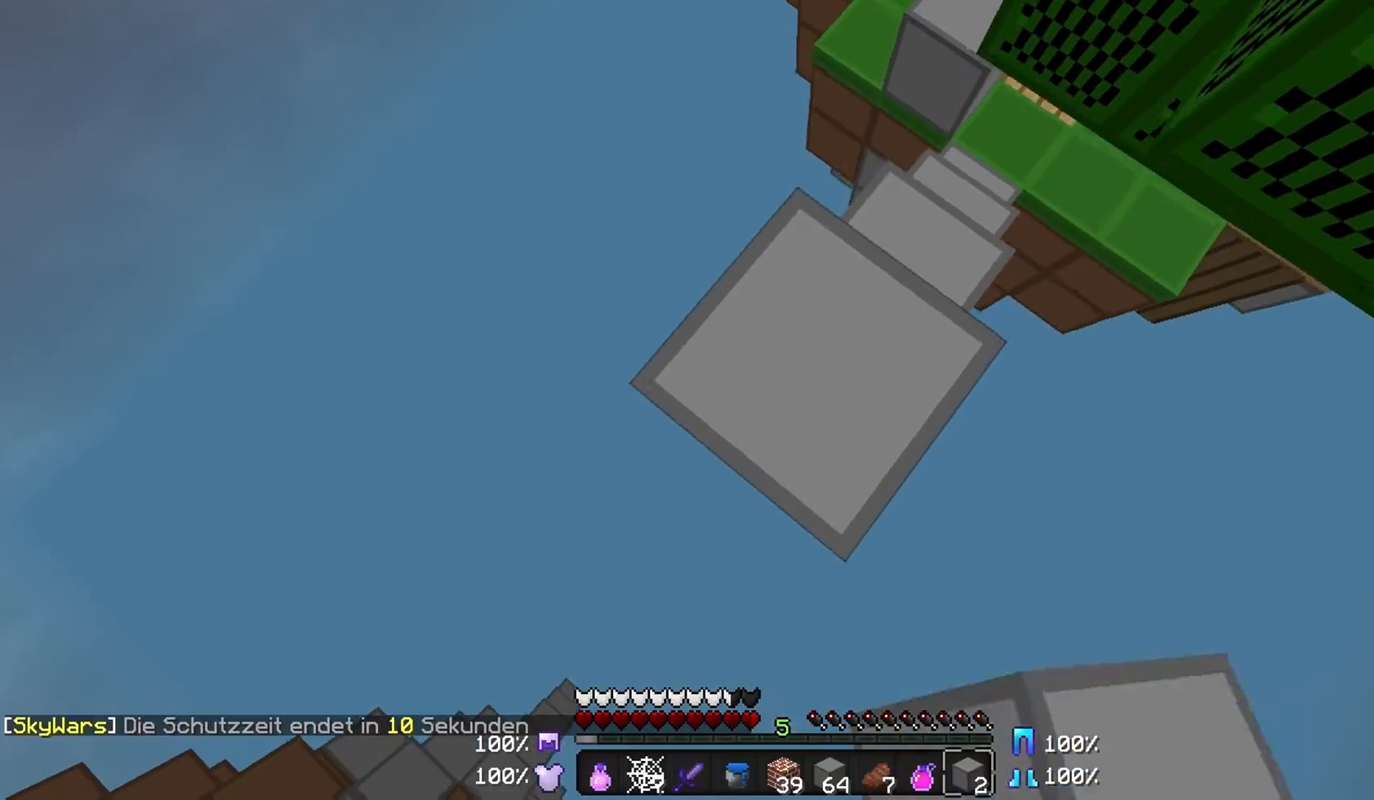
{"keys": ["a", "s"], "mouse": [], "events": [[33, "mouse_right", "down"], [100, "a", "down"], [133, "mouse_right", "up"], [233, "mouse_right", "down"], [333, "mouse_right", "up"], [400, "mouse_right", "down"], [500, "mouse_right", "up"]]}
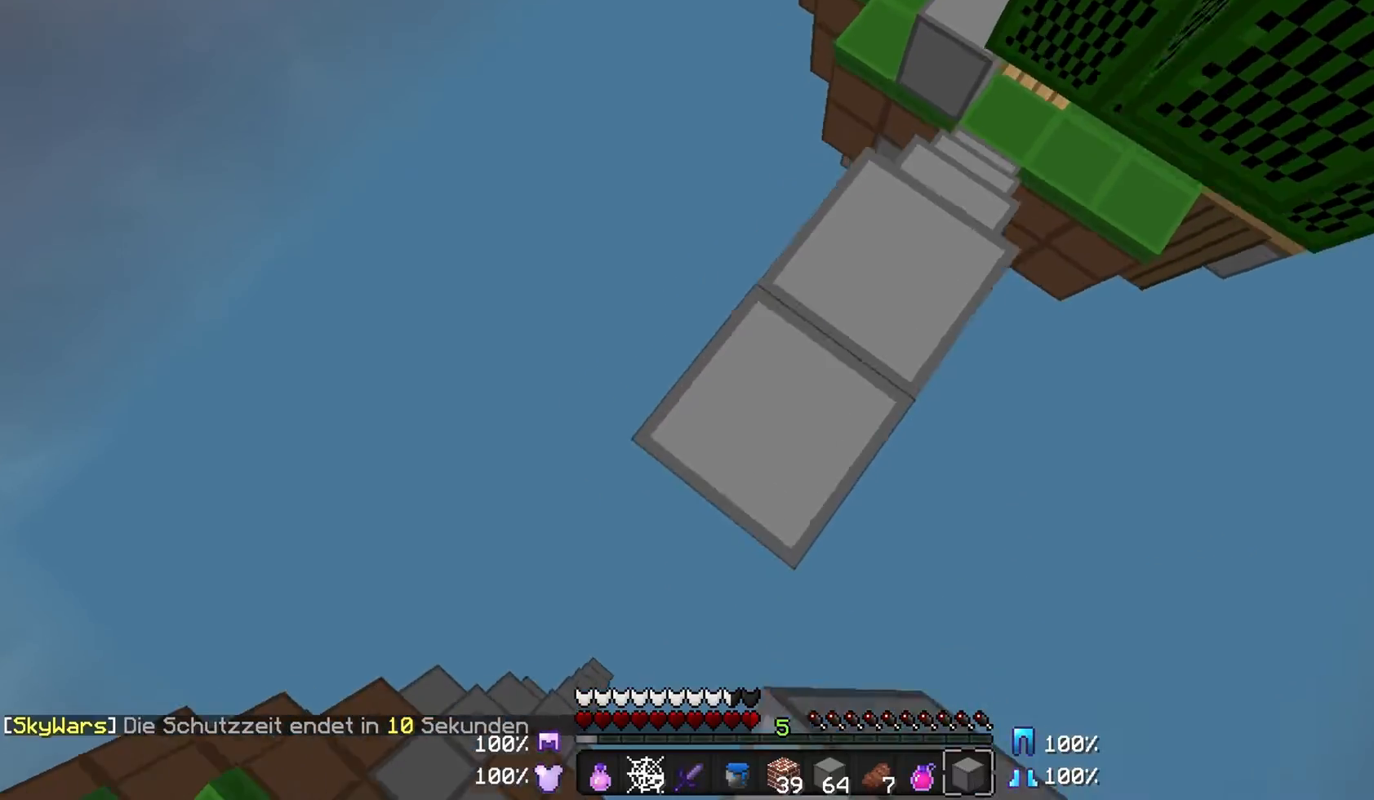
{"keys": ["a", "s"], "mouse": [], "events": [[100, "a", "up"], [100, "mouse_right", "down"], [133, "mouse_right", "up"], [200, "a", "down"], [200, "mouse_right", "down"], [300, "mouse_right", "up"], [400, "mouse_right", "down"], [500, "mouse_right", "up"]]}
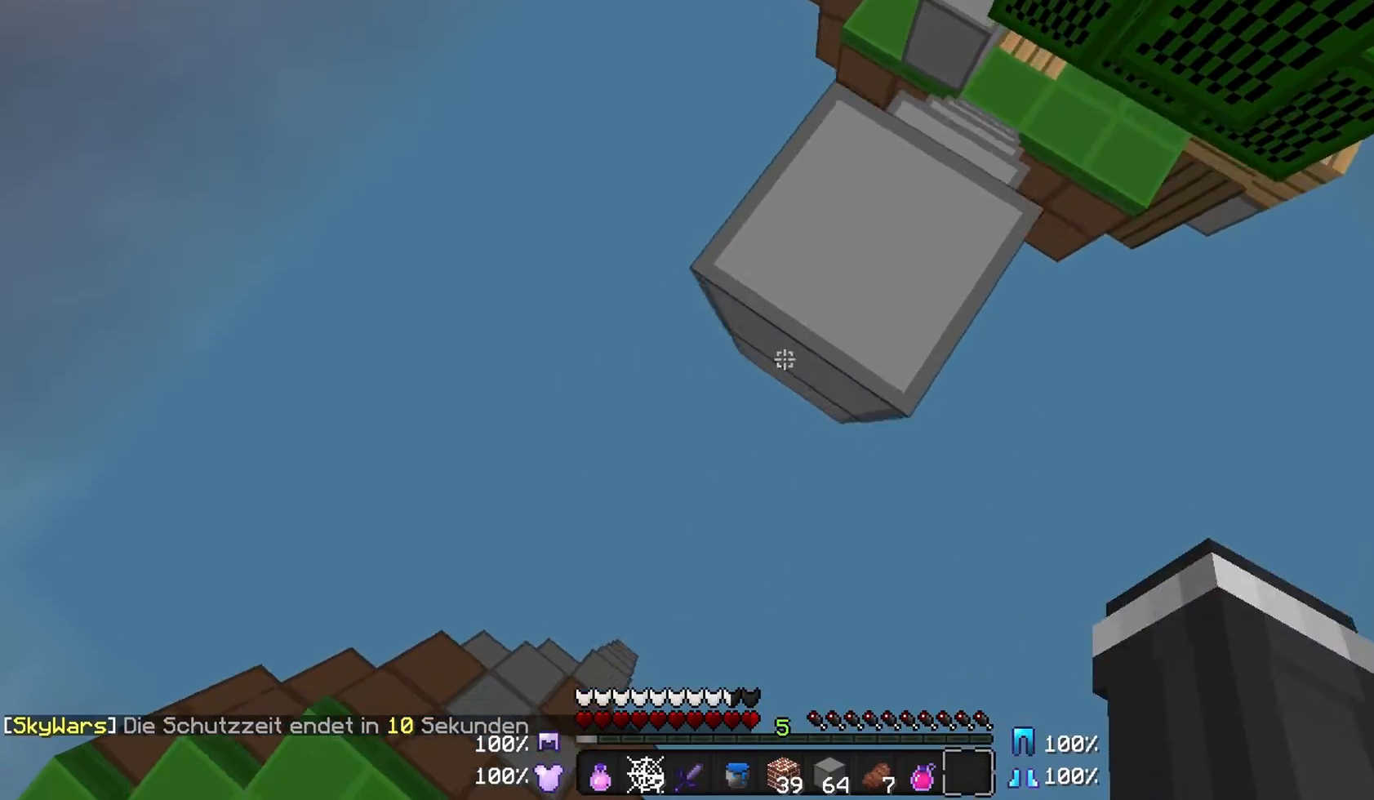
{"keys": ["a", "w"], "mouse": [], "events": [[100, "mouse_right", "down"], [133, "mouse_right", "up"], [200, "a", "up"], [200, "mouse_right", "down"], [300, "mouse_right", "up"], [333, "a", "down"], [333, "mouse_right", "down"], [400, "mouse_right", "up"], [433, "s", "up"], [500, "w", "down"]]}
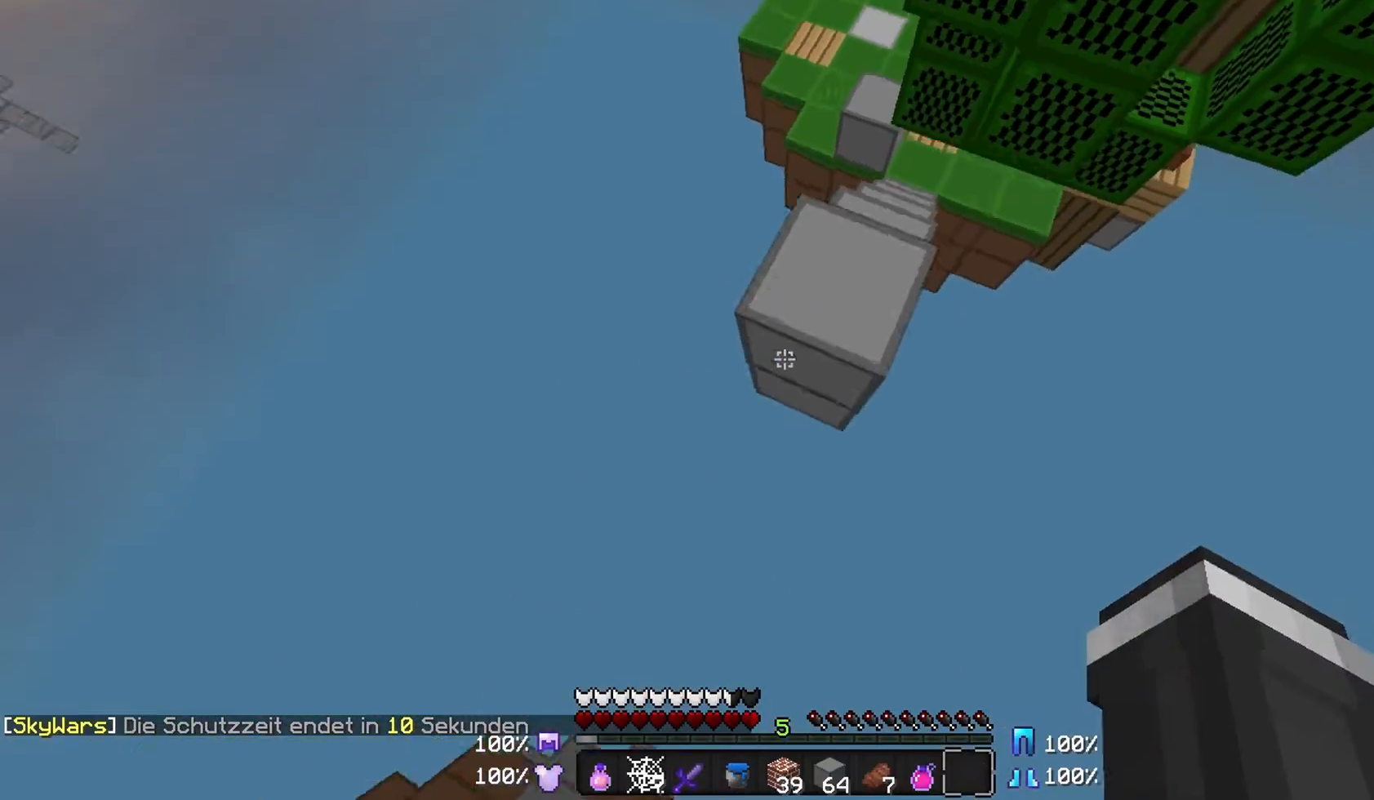
{"keys": [], "mouse": ["right"], "events": [[100, "a", "up"], [200, "d", "down"], [200, "mouse_right", "down"], [300, "d", "up"], [333, "mouse_right", "up"], [400, "mouse_right", "down"], [400, "w", "up"]]}
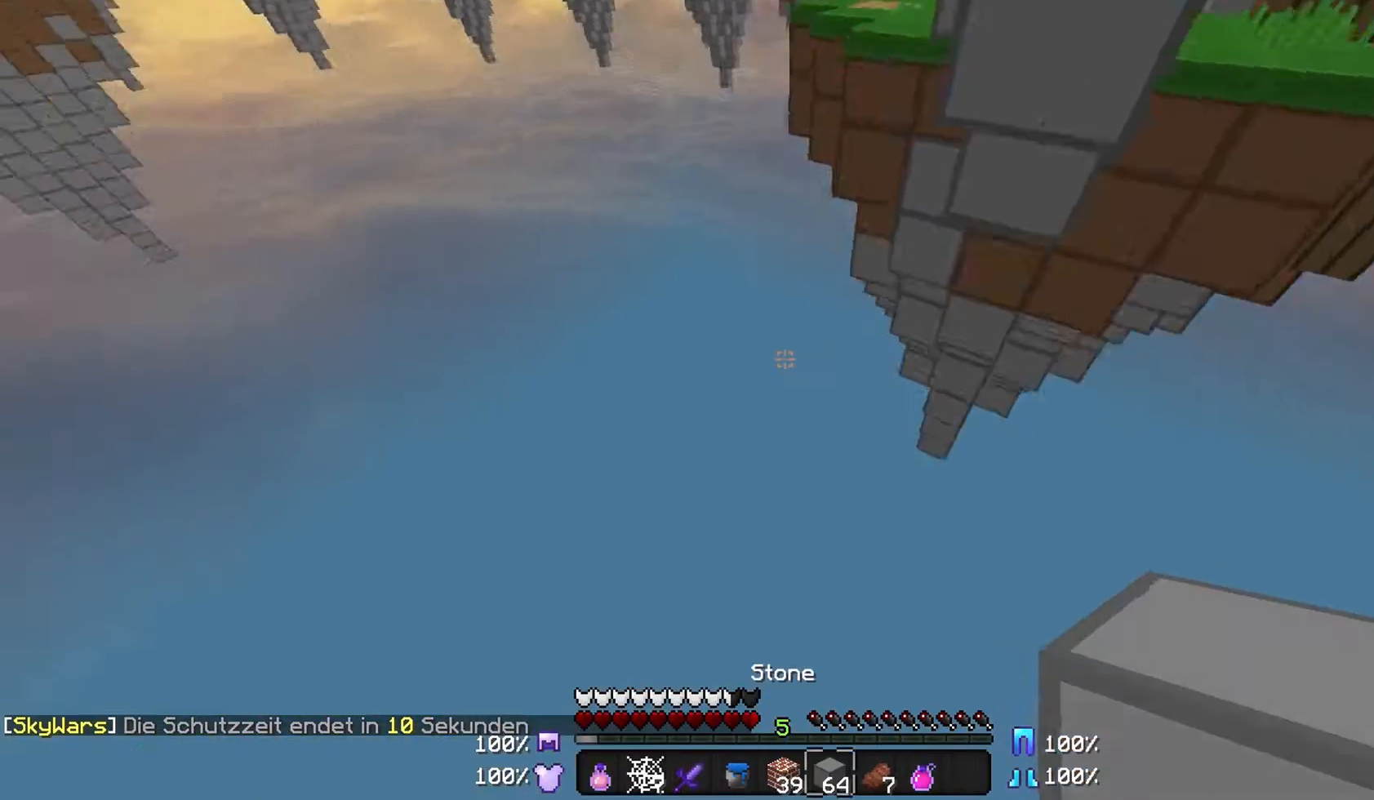
{"keys": [], "mouse": ["right"], "events": []}
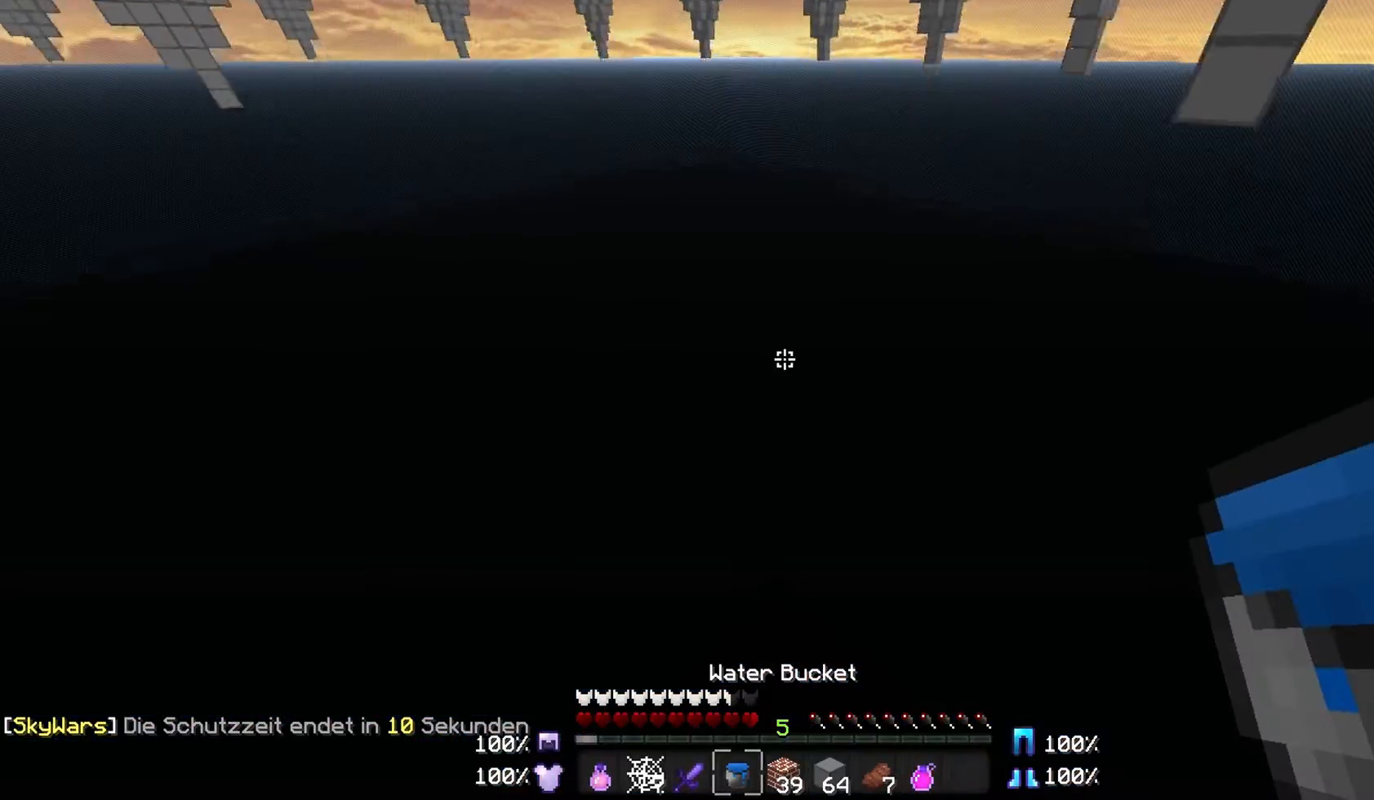
{"keys": [], "mouse": ["right"], "events": []}
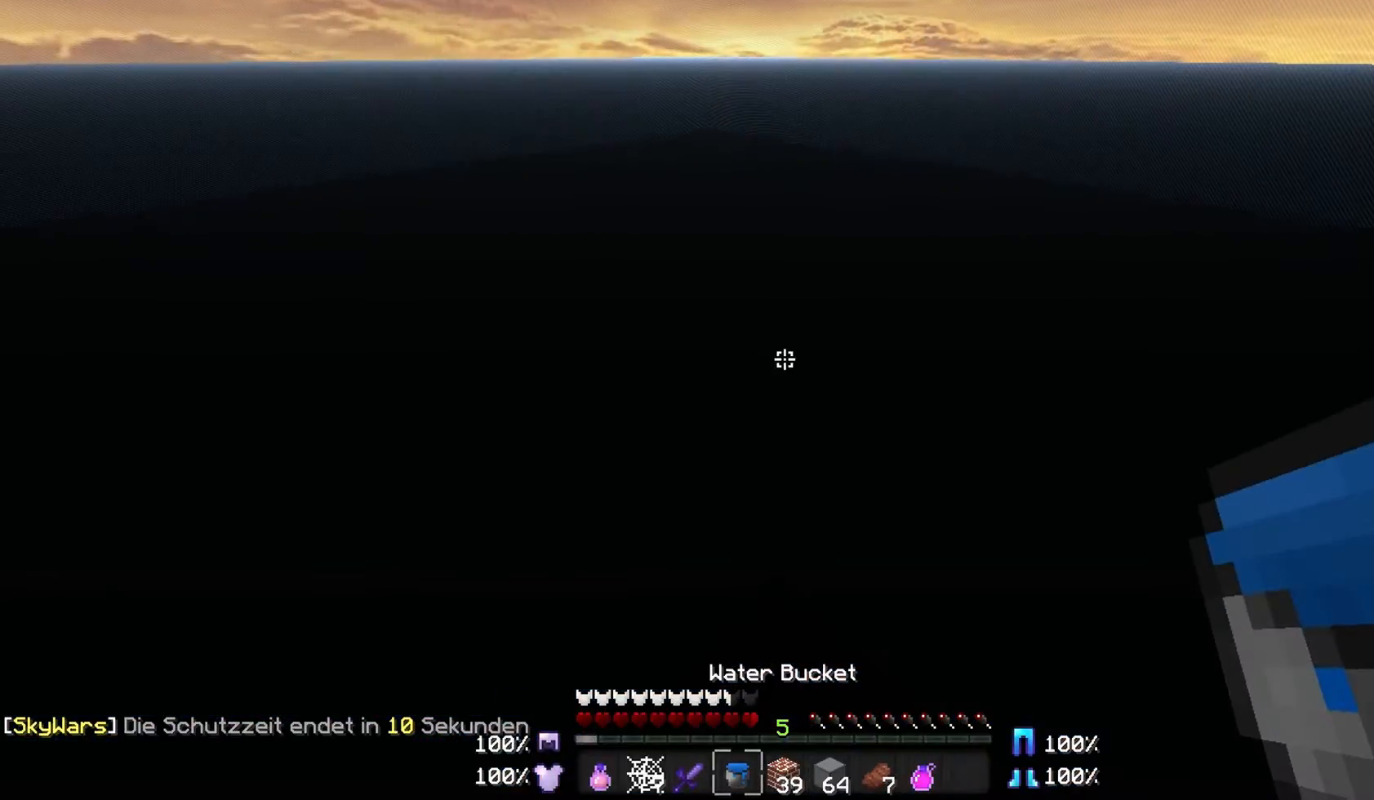
{"keys": [], "mouse": ["right"], "events": []}
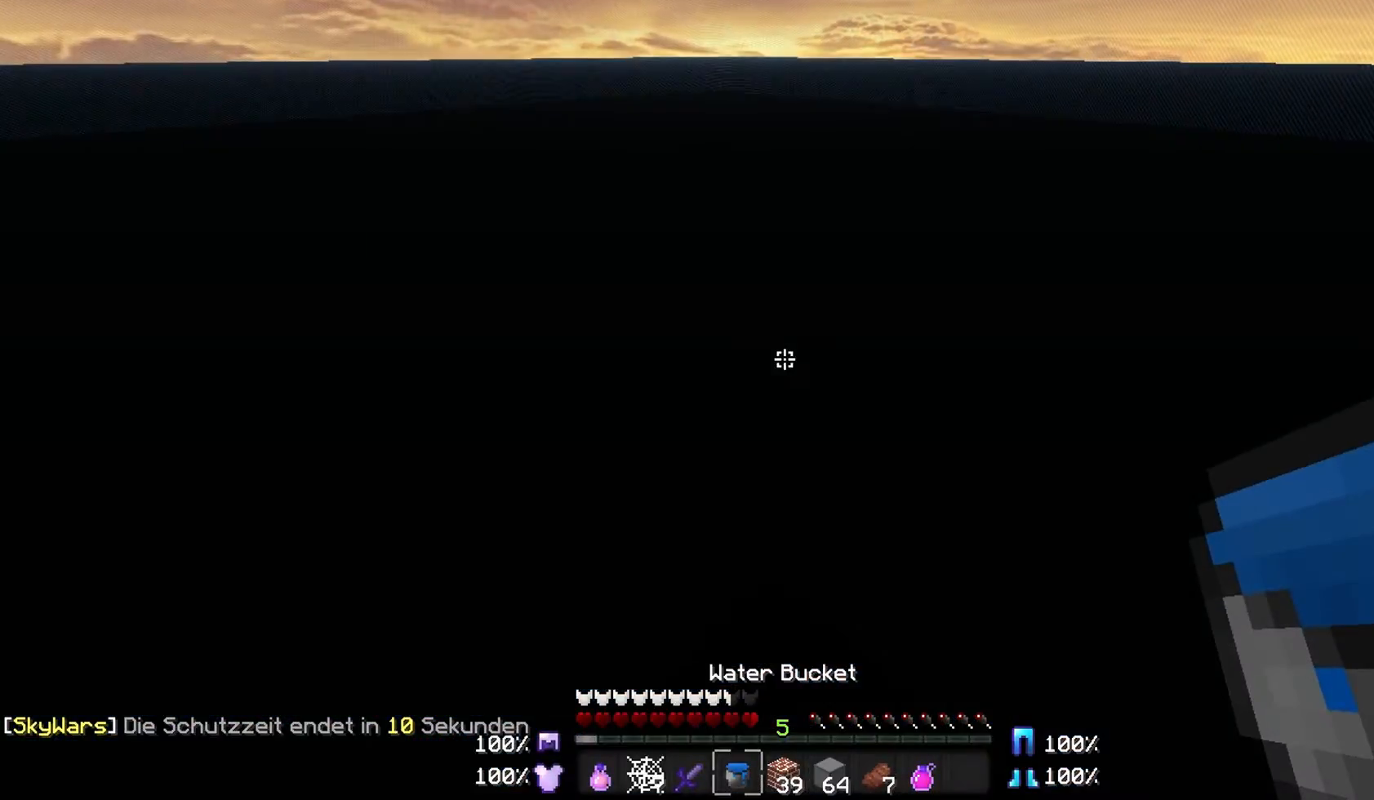
{"keys": [], "mouse": ["right"], "events": []}
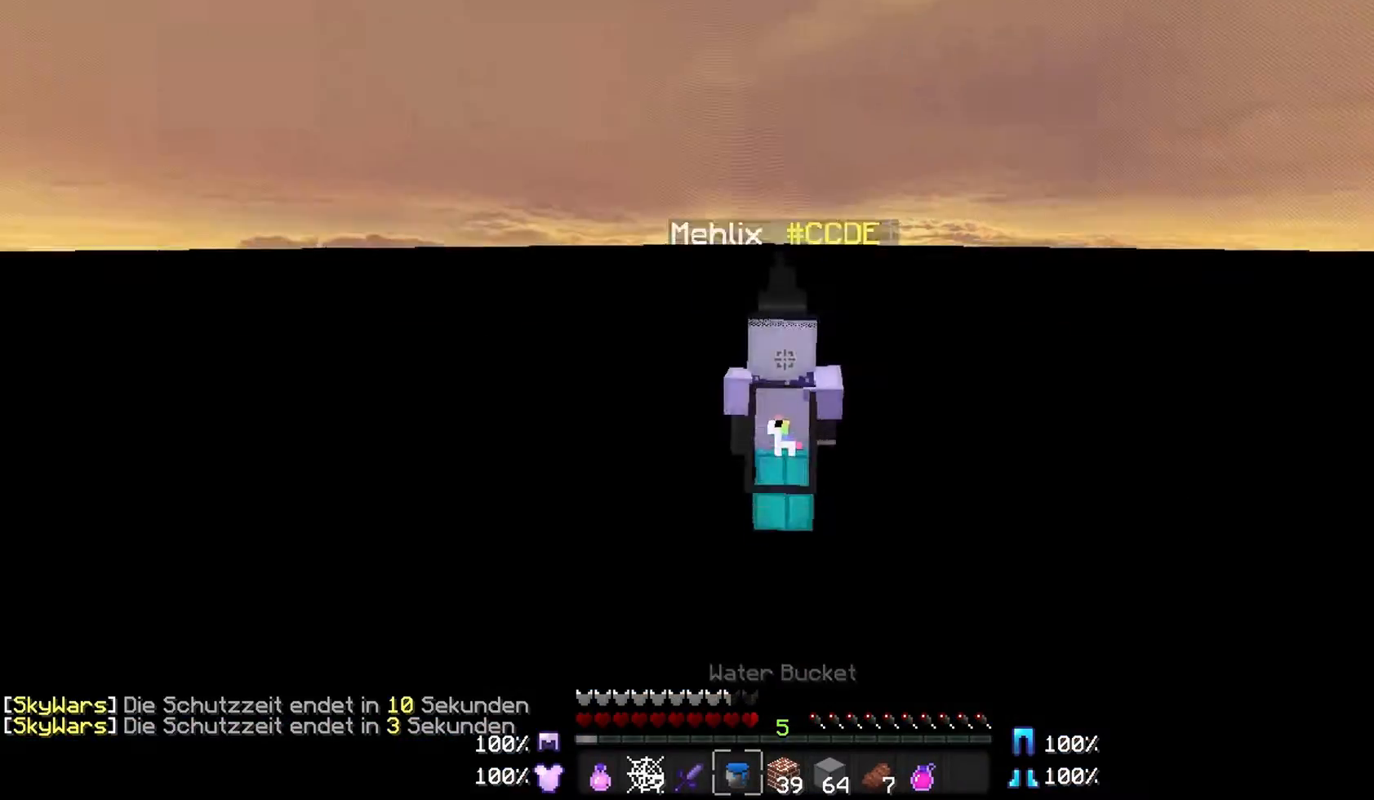
{"keys": [], "mouse": ["right"], "events": []}